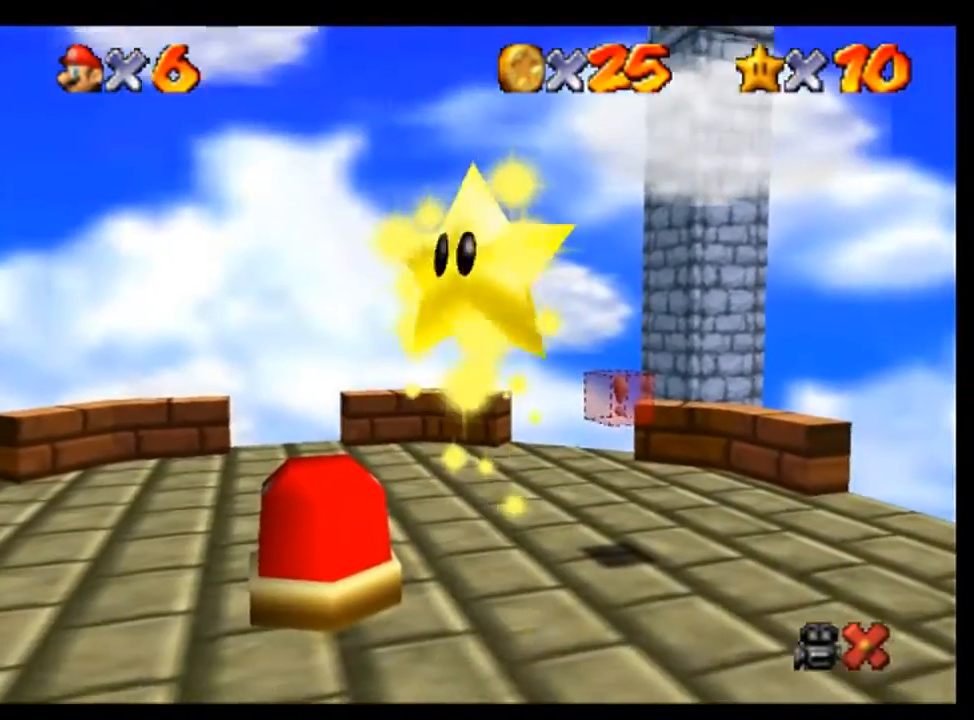
Gameplay with a controller (Nintendo layout); each line is a JSON object with the inputs held at the frame after it (dt_ms = milliseconds from this image to that frame). "events" lists button and stick changes between this image and that frame as [ms after this image, input, new state], when the widget could be followed in between. Not read: A L3 R3.
{"dt_ms": 500, "buttons": [], "left_stick": "right", "events": []}
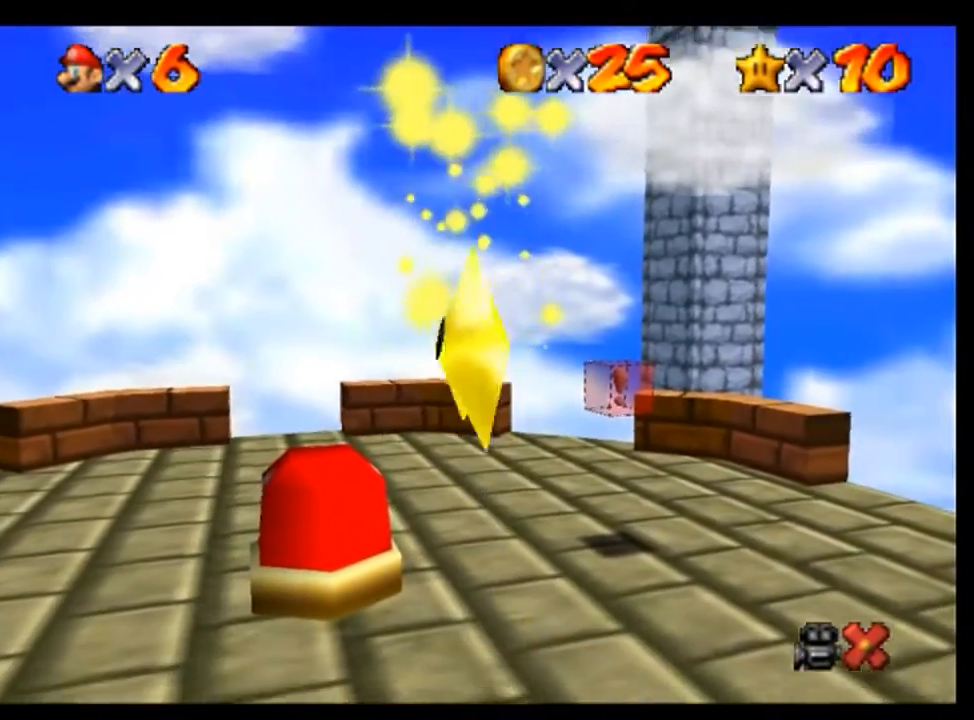
{"dt_ms": 500, "buttons": [], "left_stick": "down-right", "events": [[333, "left_stick", "down-right"]]}
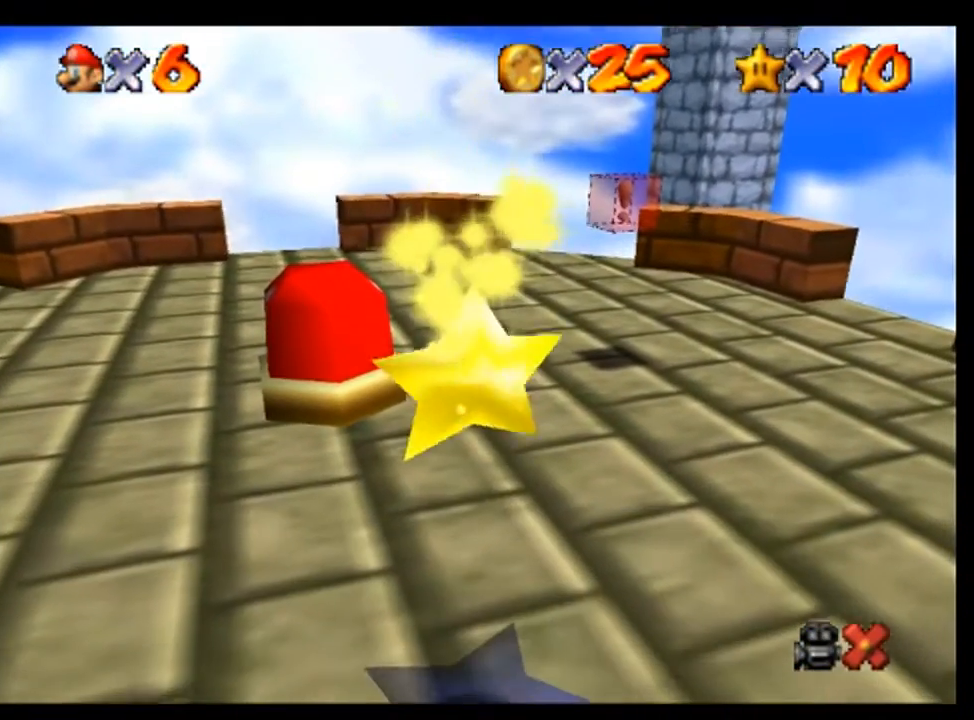
{"dt_ms": 500, "buttons": [], "left_stick": "down-right", "events": []}
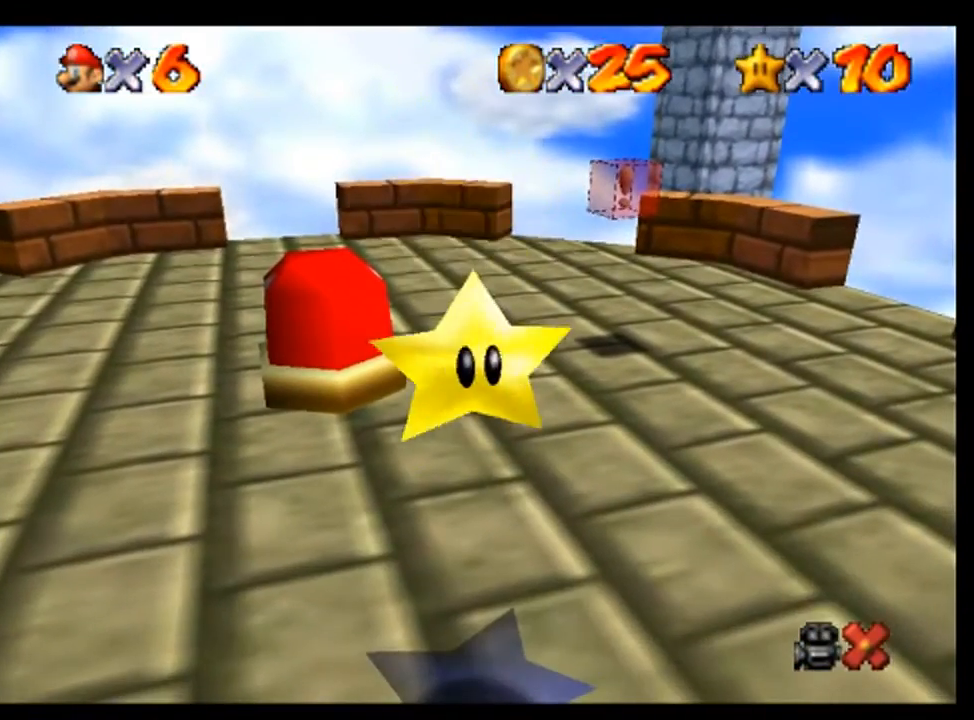
{"dt_ms": 500, "buttons": [], "left_stick": "down-right", "events": []}
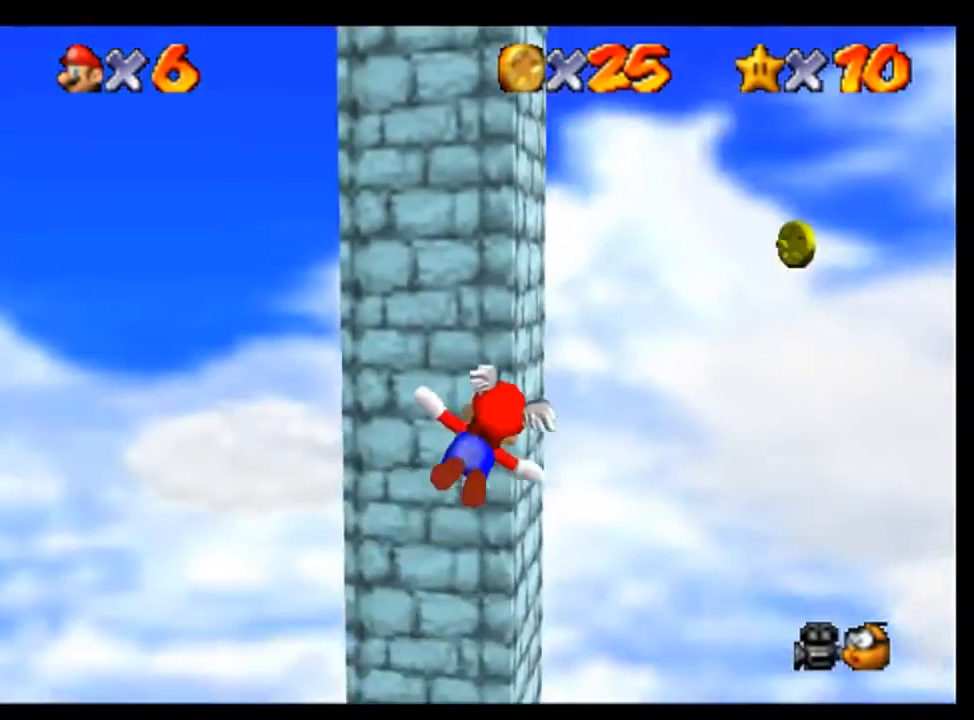
{"dt_ms": 500, "buttons": [], "left_stick": "right", "events": [[400, "left_stick", "right"]]}
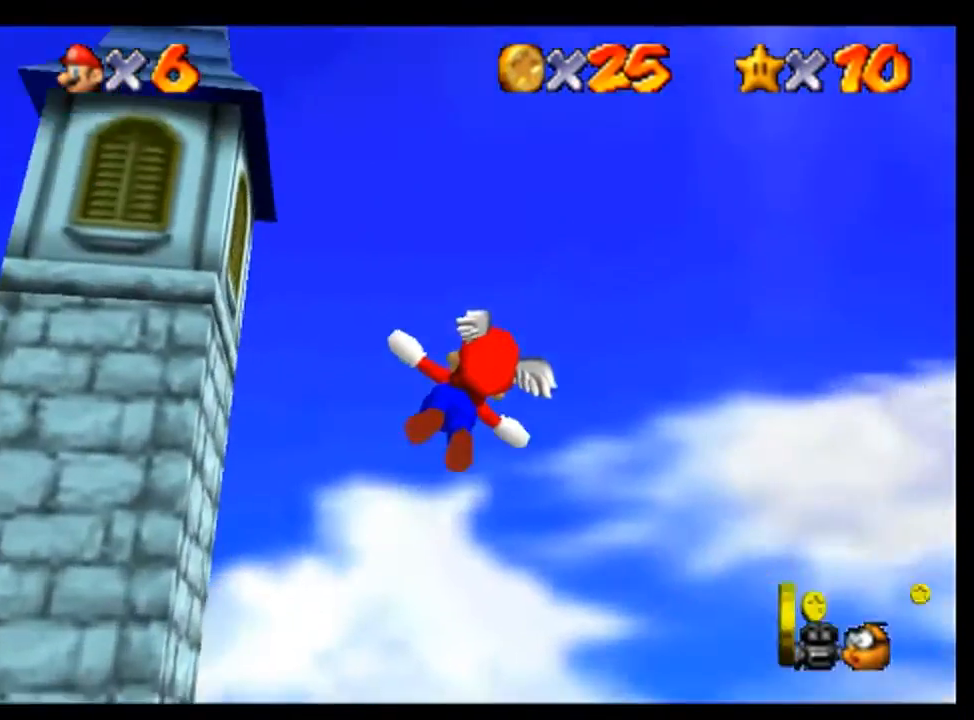
{"dt_ms": 500, "buttons": [], "left_stick": "up", "events": [[133, "left_stick", "up-right"], [333, "left_stick", "up"]]}
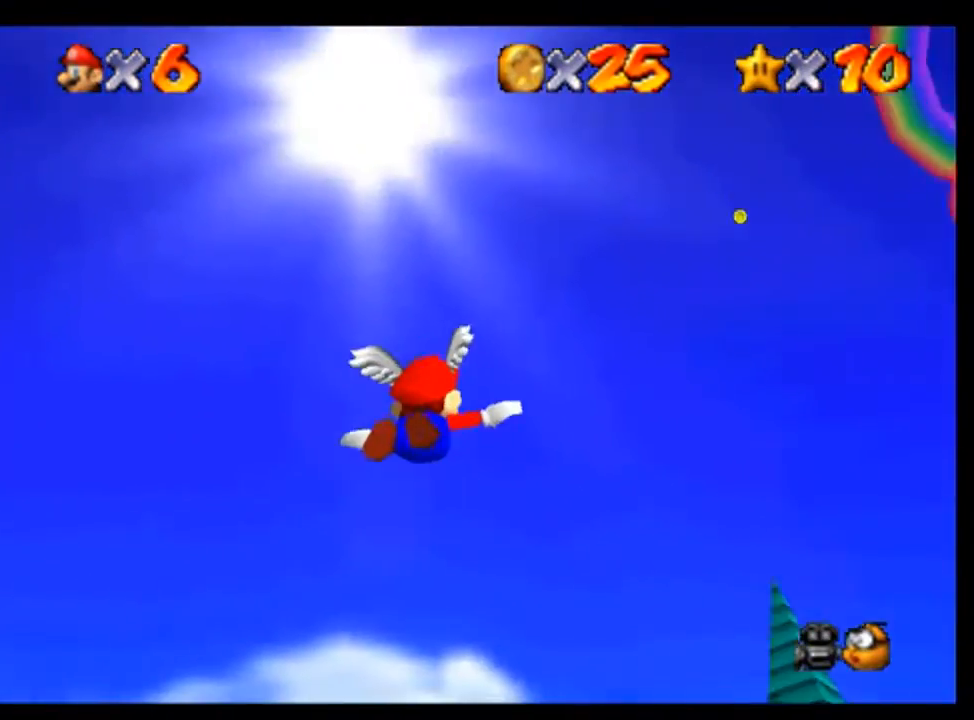
{"dt_ms": 500, "buttons": [], "left_stick": "up-left", "events": [[333, "left_stick", "up-left"]]}
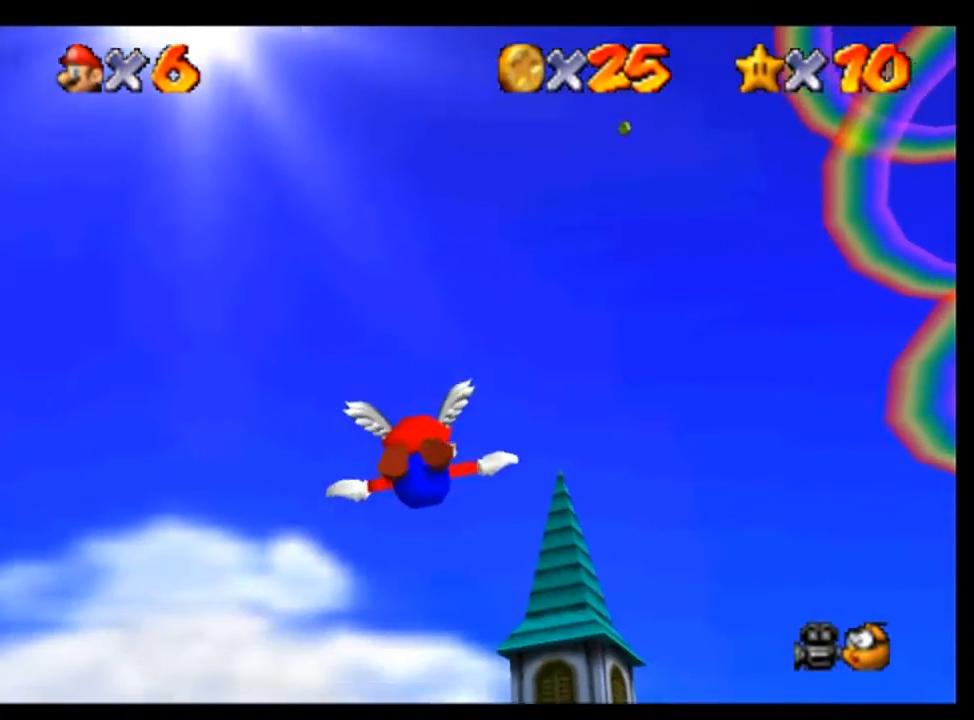
{"dt_ms": 500, "buttons": [], "left_stick": "down-left", "events": [[67, "left_stick", "left"], [500, "left_stick", "down-left"]]}
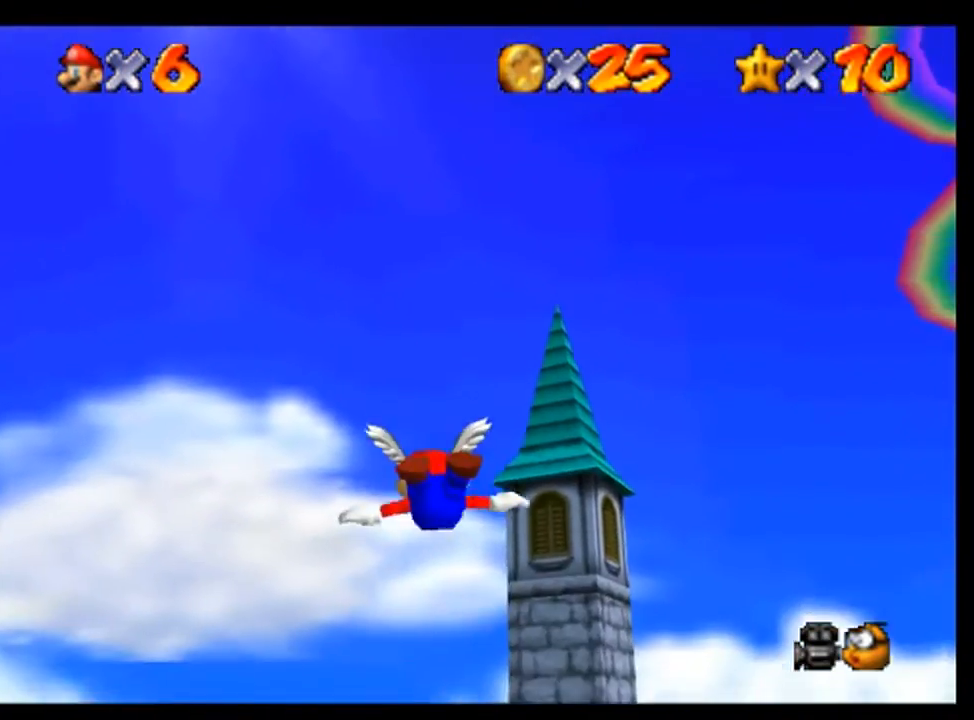
{"dt_ms": 500, "buttons": [], "left_stick": "down-left", "events": []}
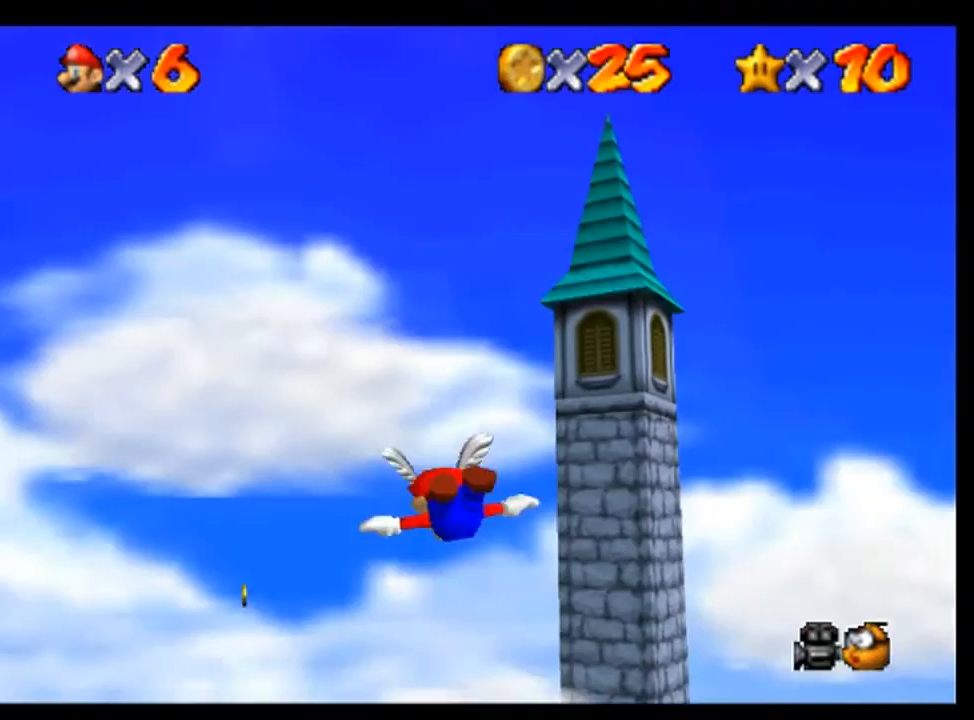
{"dt_ms": 500, "buttons": [], "left_stick": "down-left", "events": [[133, "left_stick", "down"], [267, "left_stick", "center"], [433, "left_stick", "down-left"]]}
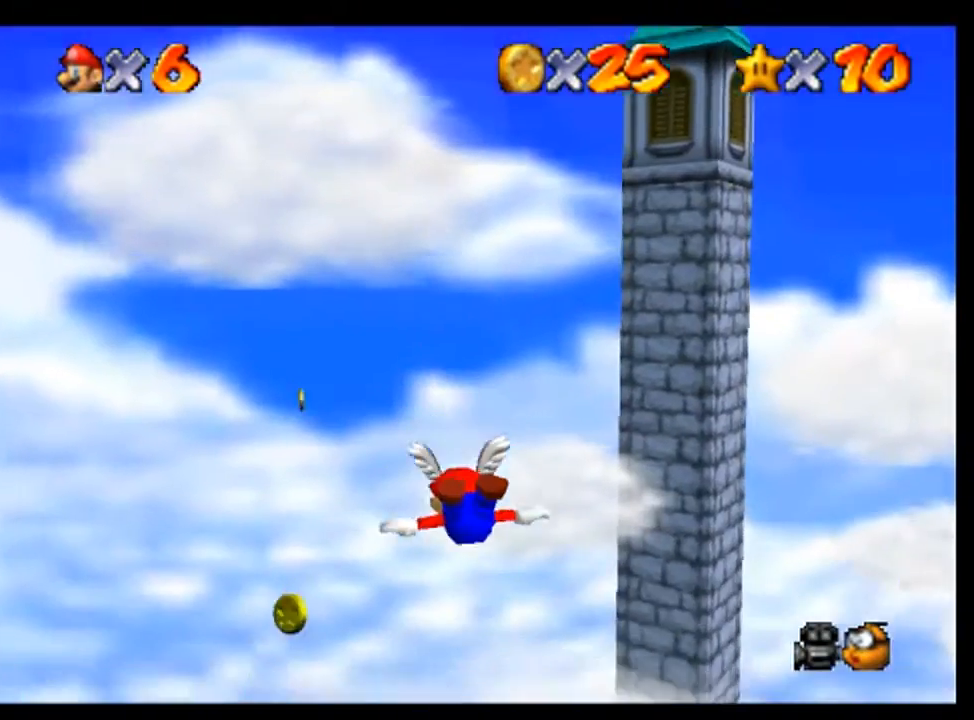
{"dt_ms": 500, "buttons": [], "left_stick": "down-left", "events": [[233, "left_stick", "center"], [333, "left_stick", "down-left"]]}
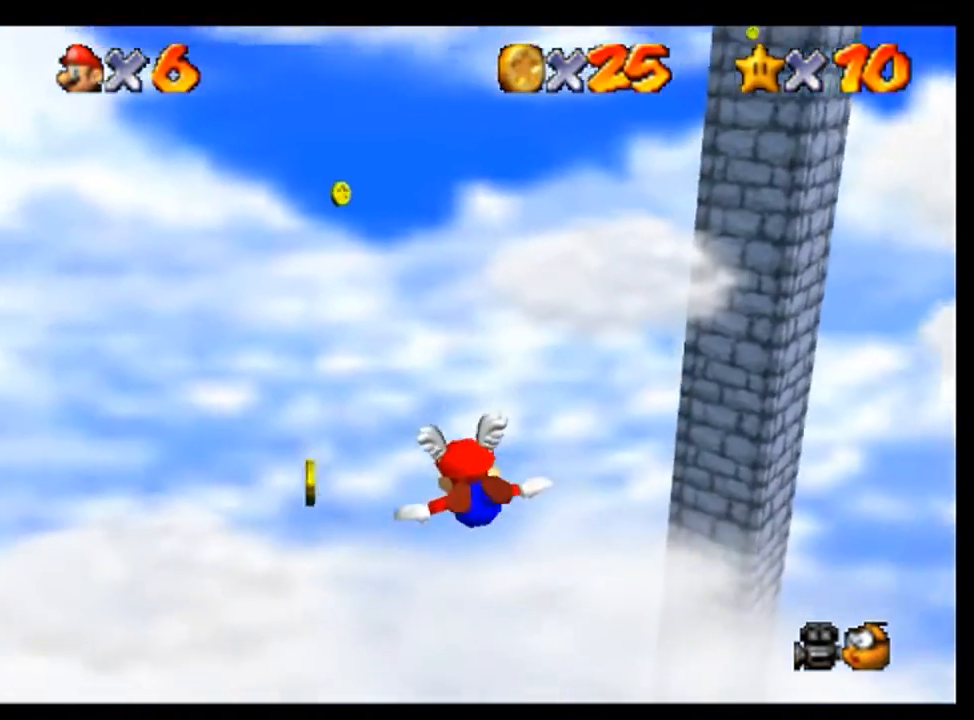
{"dt_ms": 500, "buttons": [], "left_stick": "down-right", "events": [[167, "left_stick", "down"], [300, "left_stick", "down-right"]]}
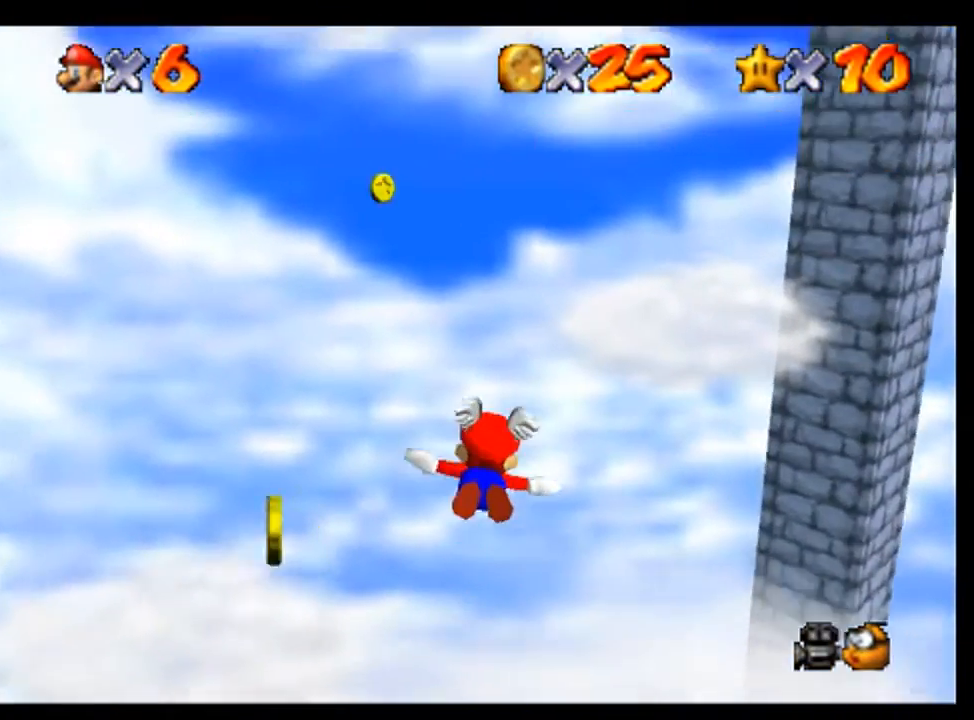
{"dt_ms": 1000, "buttons": [], "left_stick": "right", "events": [[33, "left_stick", "right"], [267, "left_stick", "up-right"], [733, "left_stick", "right"]]}
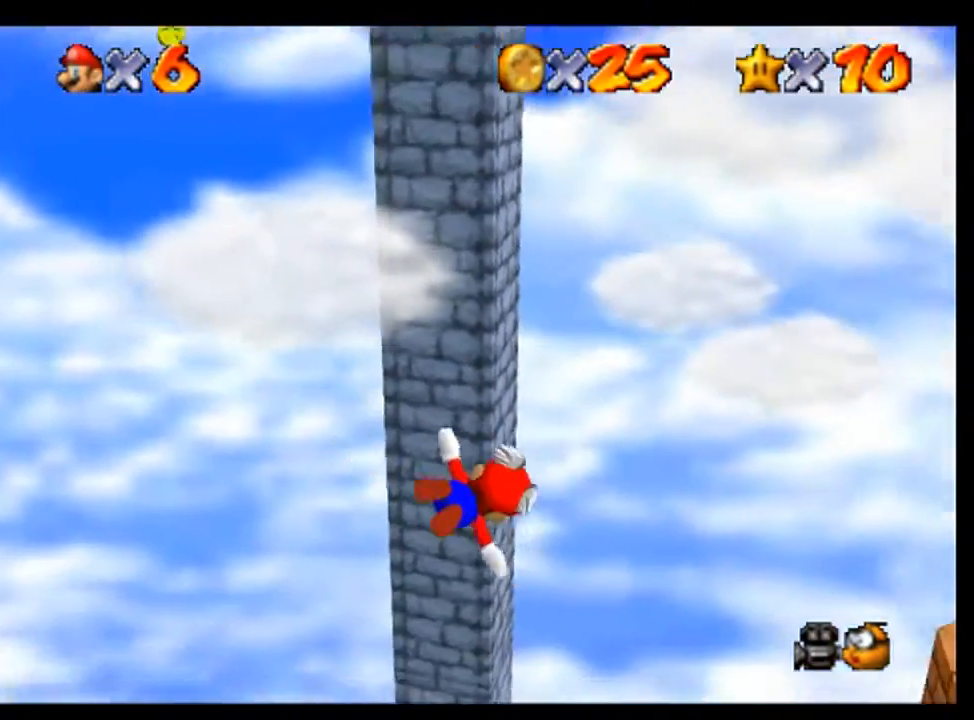
{"dt_ms": 500, "buttons": [], "left_stick": "right", "events": [[267, "left_stick", "up-right"], [500, "left_stick", "right"]]}
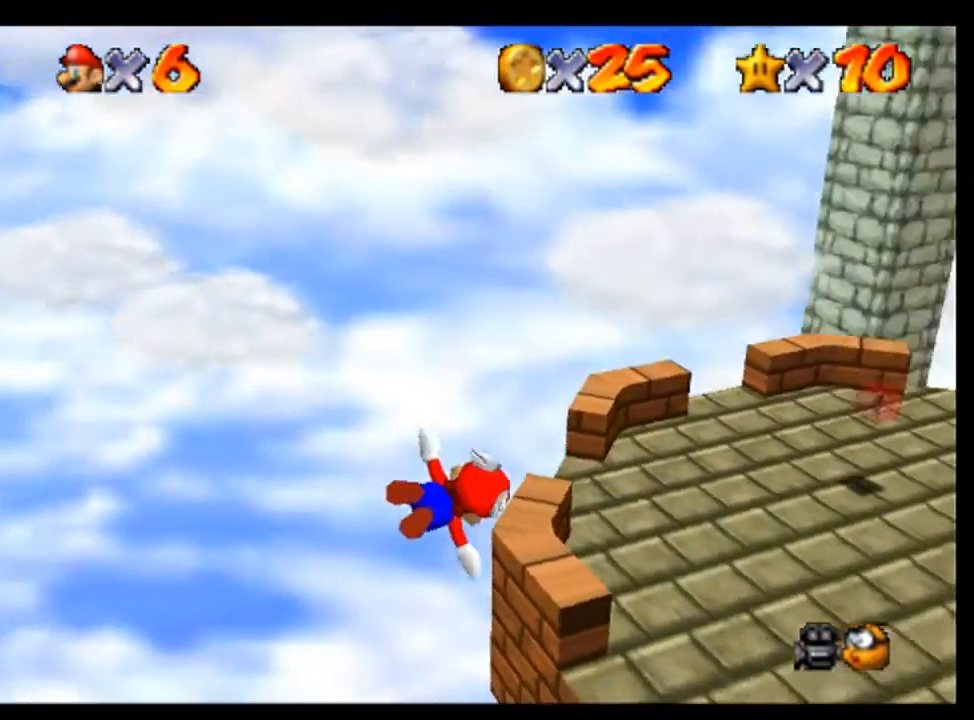
{"dt_ms": 1000, "buttons": [], "left_stick": "left", "events": [[33, "left_stick", "center"], [167, "left_stick", "up-right"], [500, "left_stick", "up"], [600, "left_stick", "up-left"], [833, "left_stick", "left"]]}
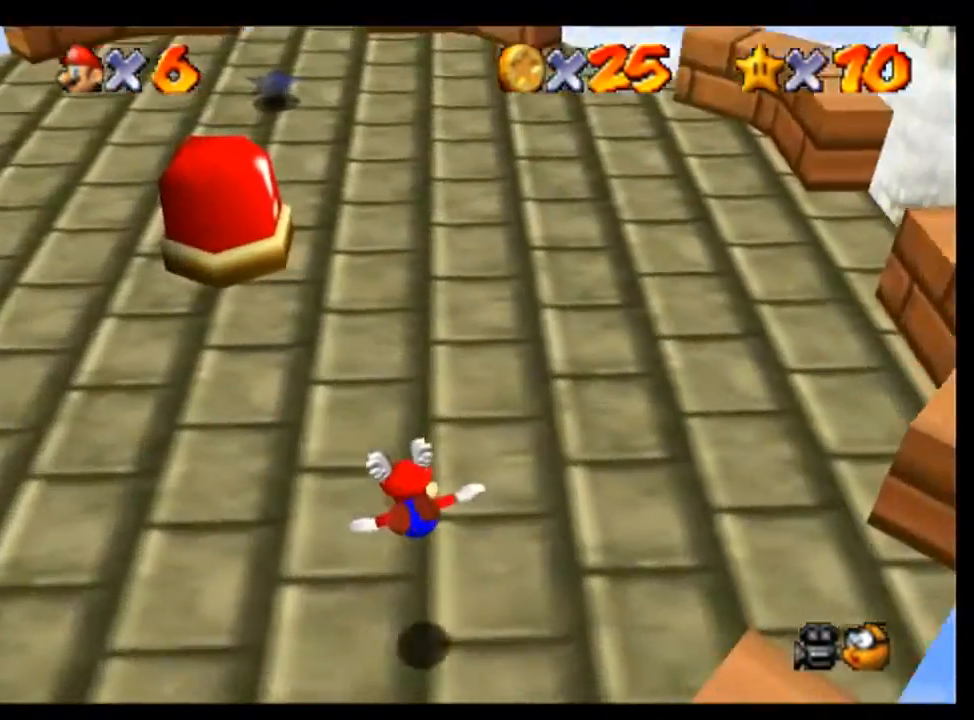
{"dt_ms": 500, "buttons": [], "left_stick": "down-left", "events": [[33, "left_stick", "down-left"]]}
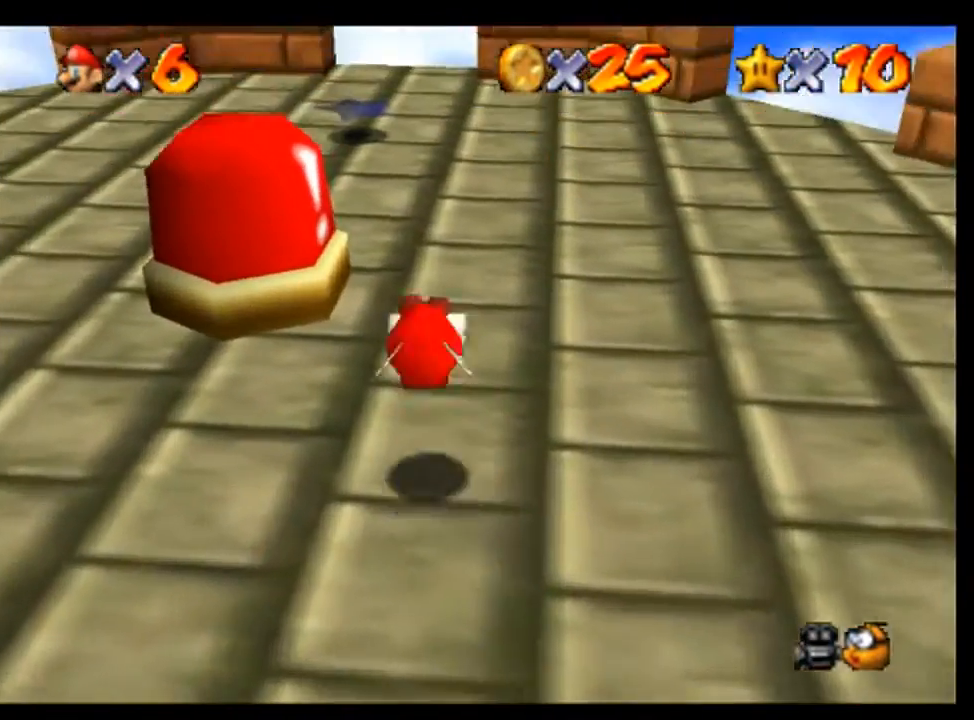
{"dt_ms": 500, "buttons": [], "left_stick": "down", "events": [[500, "left_stick", "down"]]}
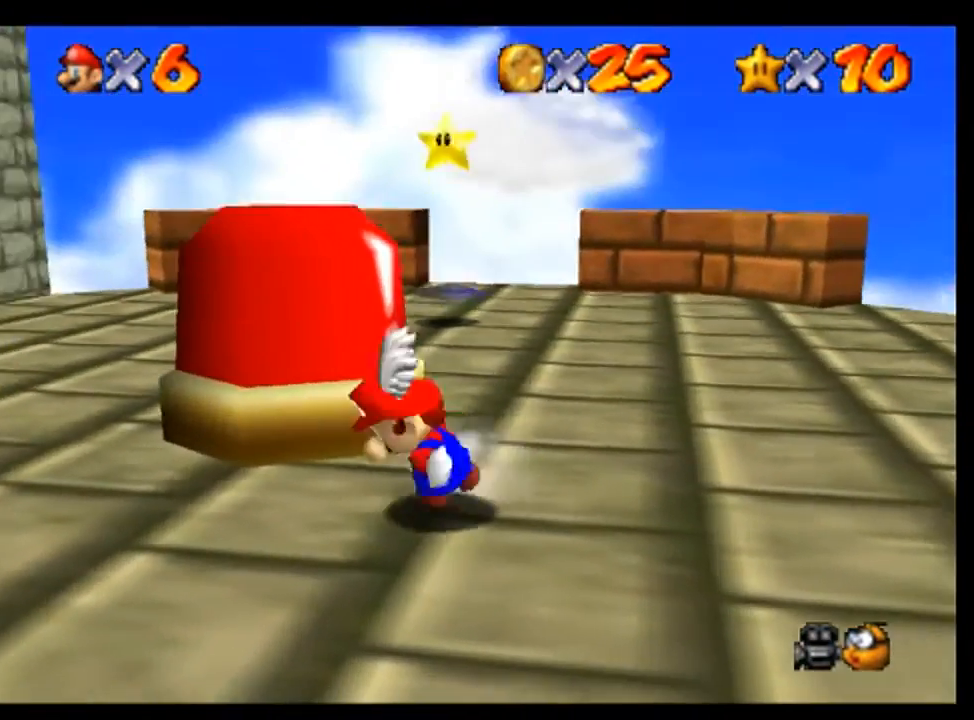
{"dt_ms": 500, "buttons": [], "left_stick": "center", "events": [[467, "left_stick", "center"]]}
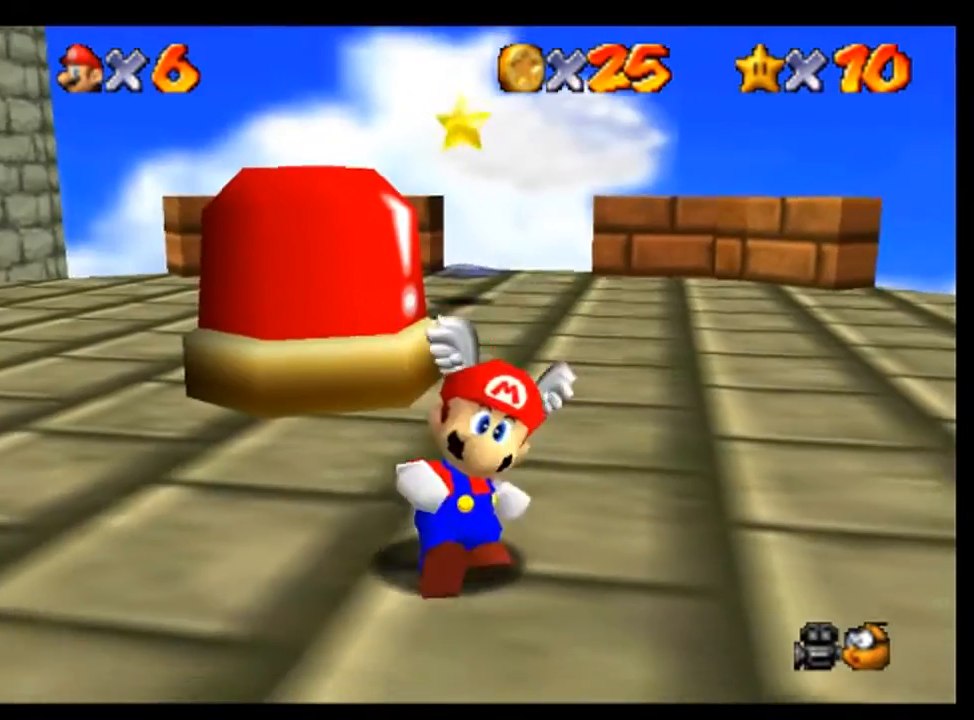
{"dt_ms": 500, "buttons": [], "left_stick": "down-left", "events": [[67, "C_LEFT", "down"], [100, "C_DOWN", "down"], [200, "C_DOWN", "up"], [200, "C_LEFT", "up"], [400, "left_stick", "down-left"]]}
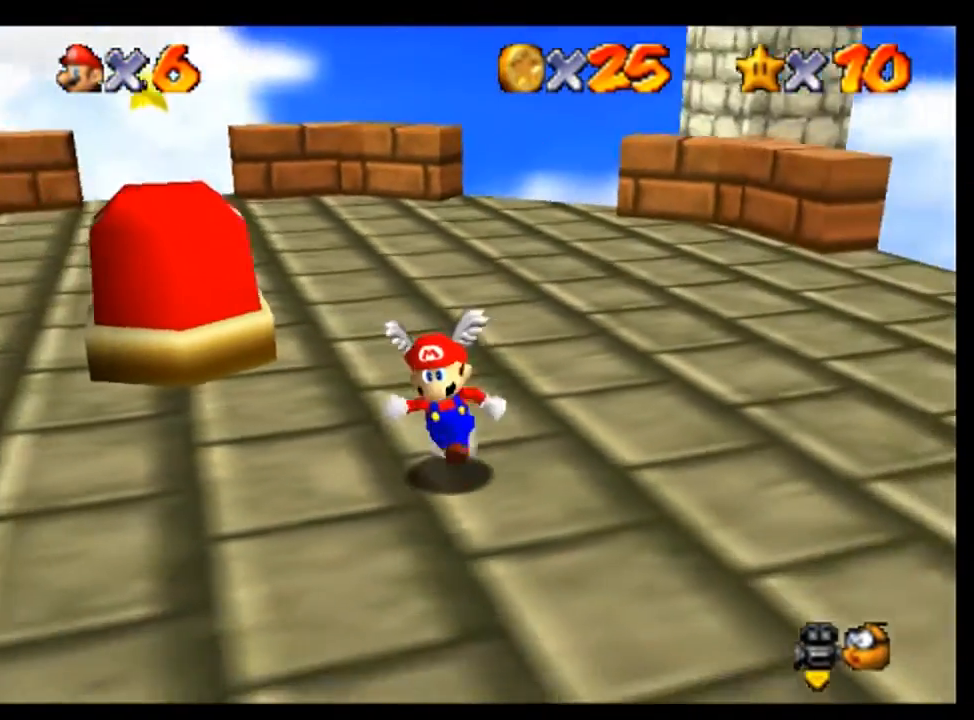
{"dt_ms": 500, "buttons": [], "left_stick": "center", "events": [[333, "left_stick", "center"]]}
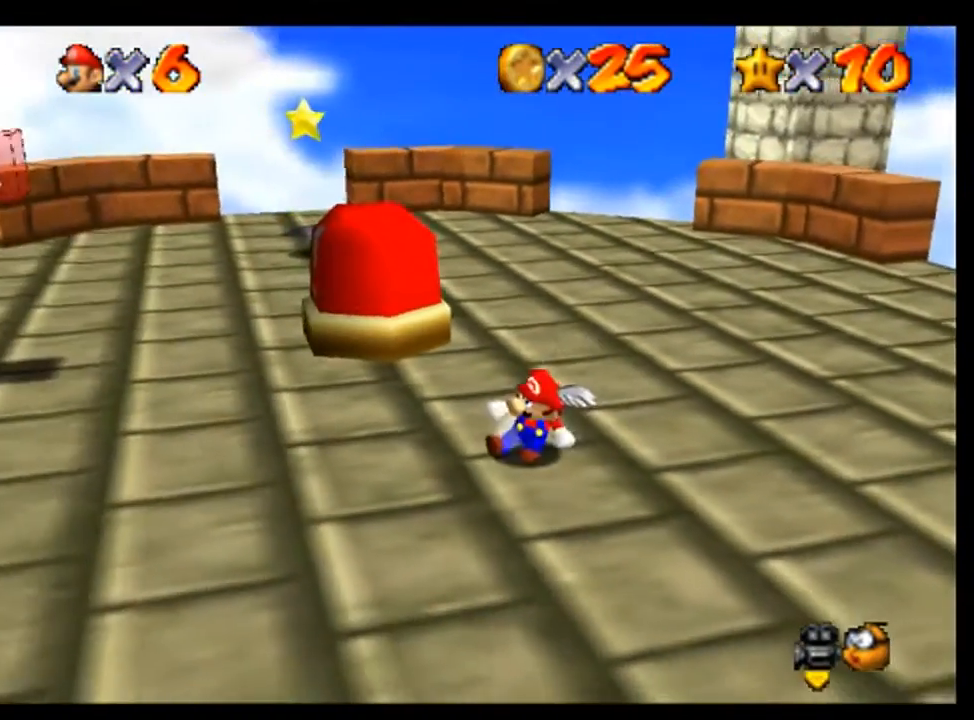
{"dt_ms": 500, "buttons": [], "left_stick": "center", "events": []}
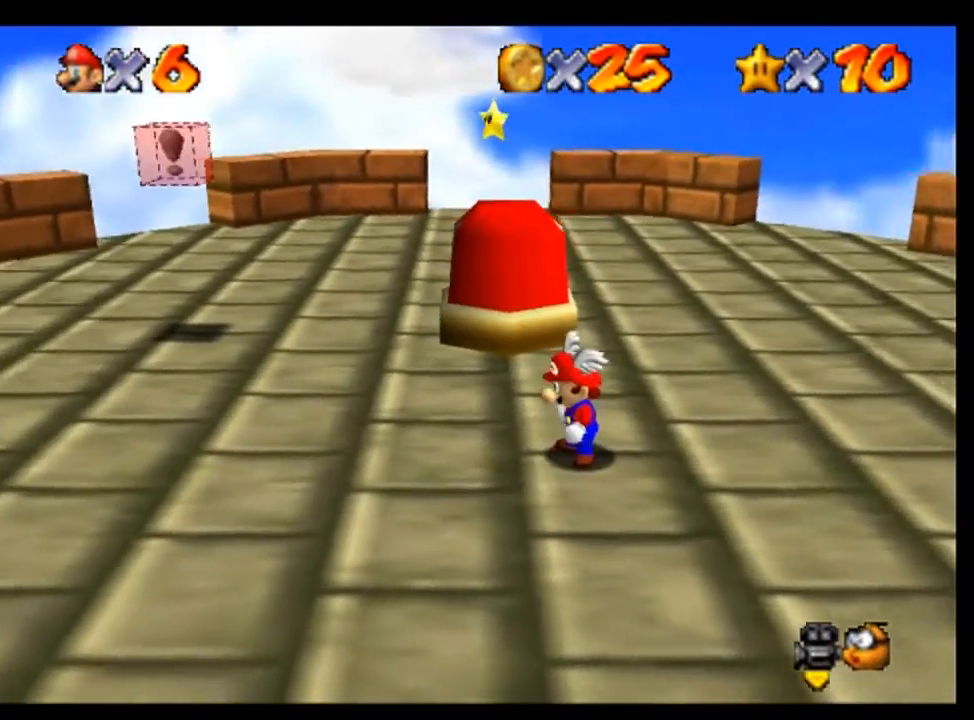
{"dt_ms": 500, "buttons": [], "left_stick": "up", "events": [[300, "left_stick", "up"]]}
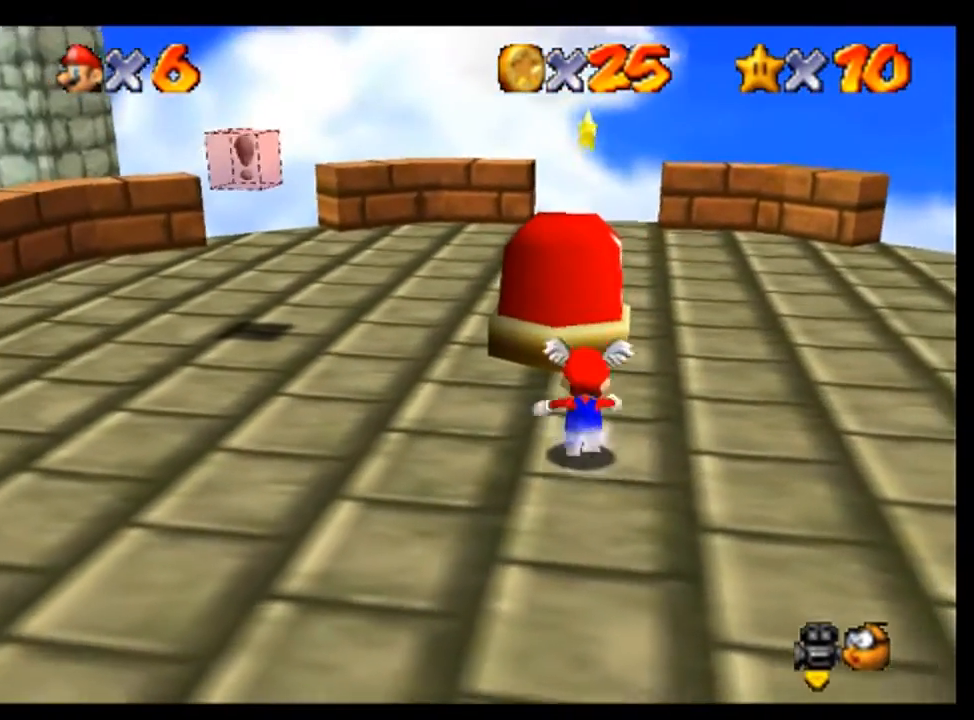
{"dt_ms": 500, "buttons": [], "left_stick": "up", "events": []}
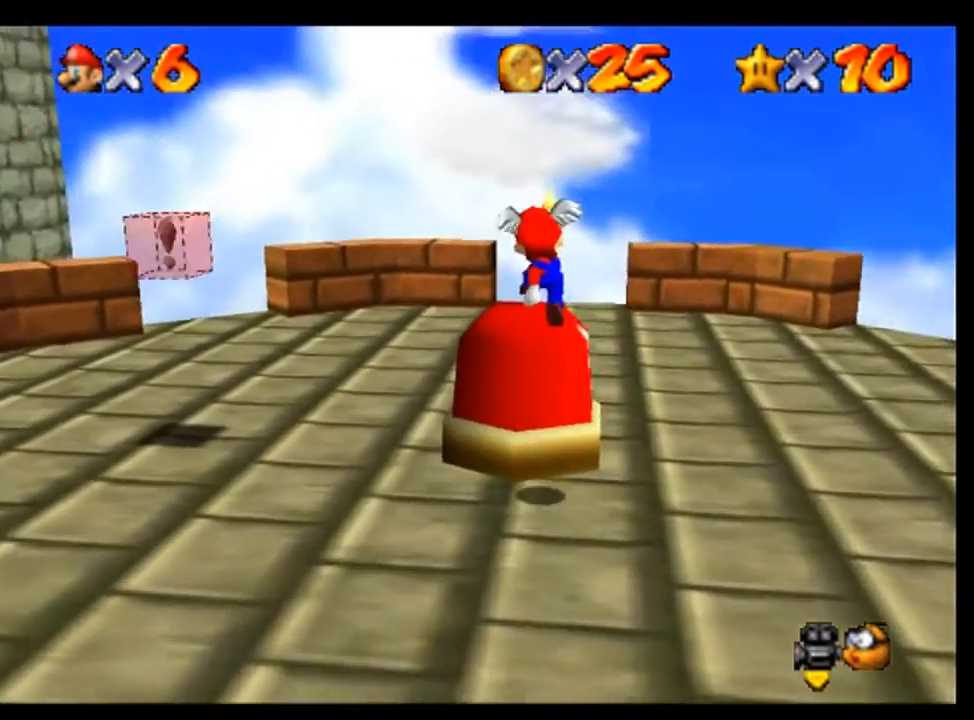
{"dt_ms": 500, "buttons": [], "left_stick": "up", "events": []}
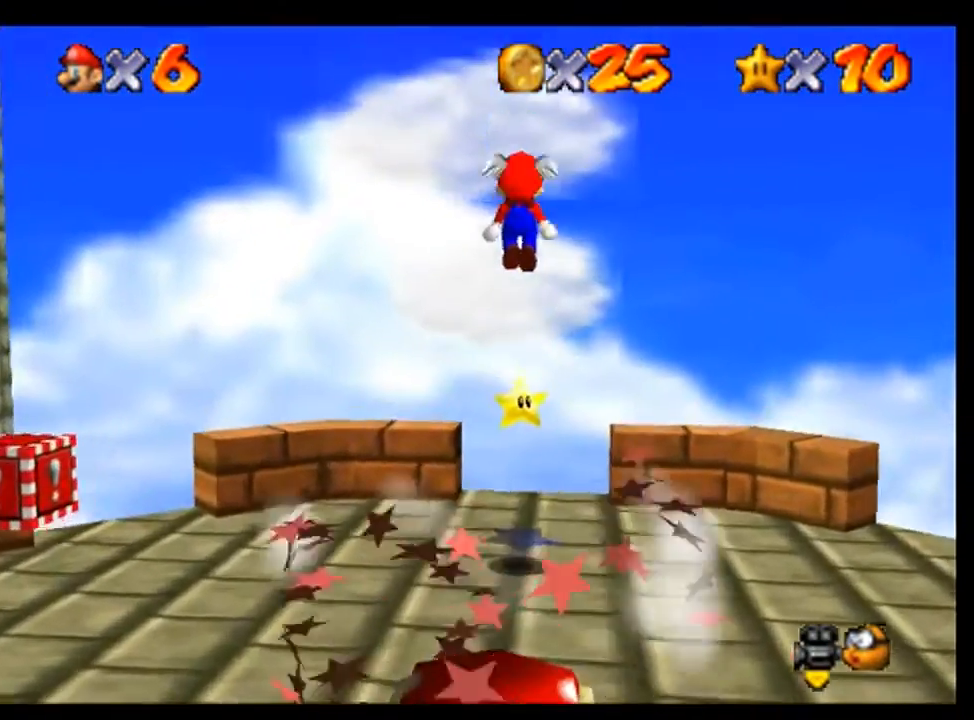
{"dt_ms": 500, "buttons": [], "left_stick": "down", "events": [[400, "left_stick", "center"], [500, "left_stick", "down"]]}
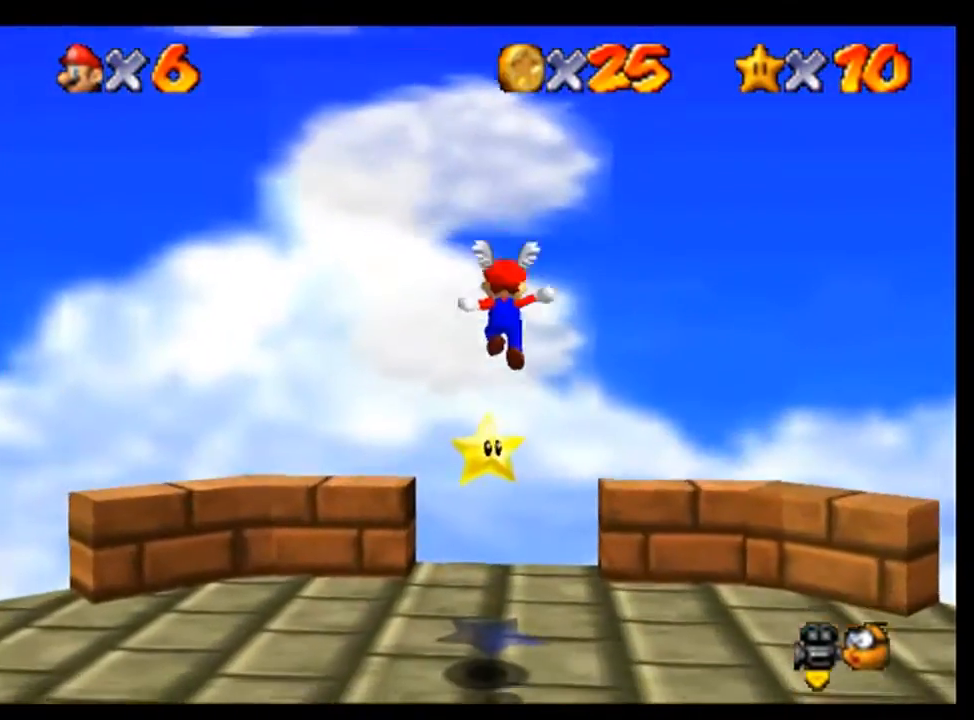
{"dt_ms": 500, "buttons": [], "left_stick": "center", "events": [[200, "left_stick", "center"], [367, "left_stick", "up"], [467, "left_stick", "center"]]}
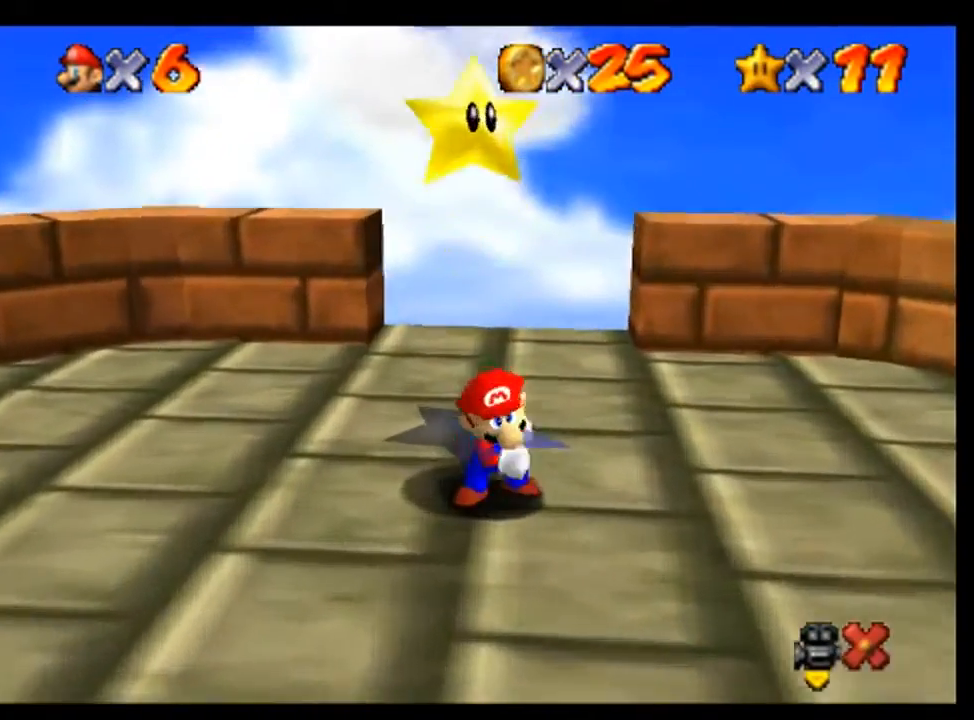
{"dt_ms": 500, "buttons": [], "left_stick": "center", "events": []}
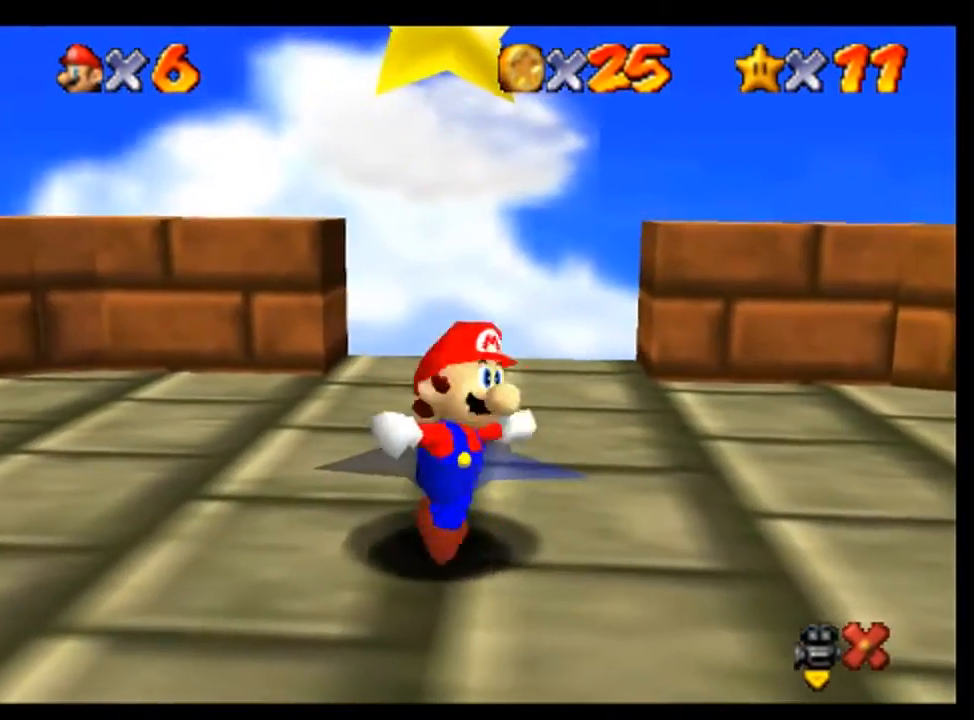
{"dt_ms": 500, "buttons": [], "left_stick": "center", "events": []}
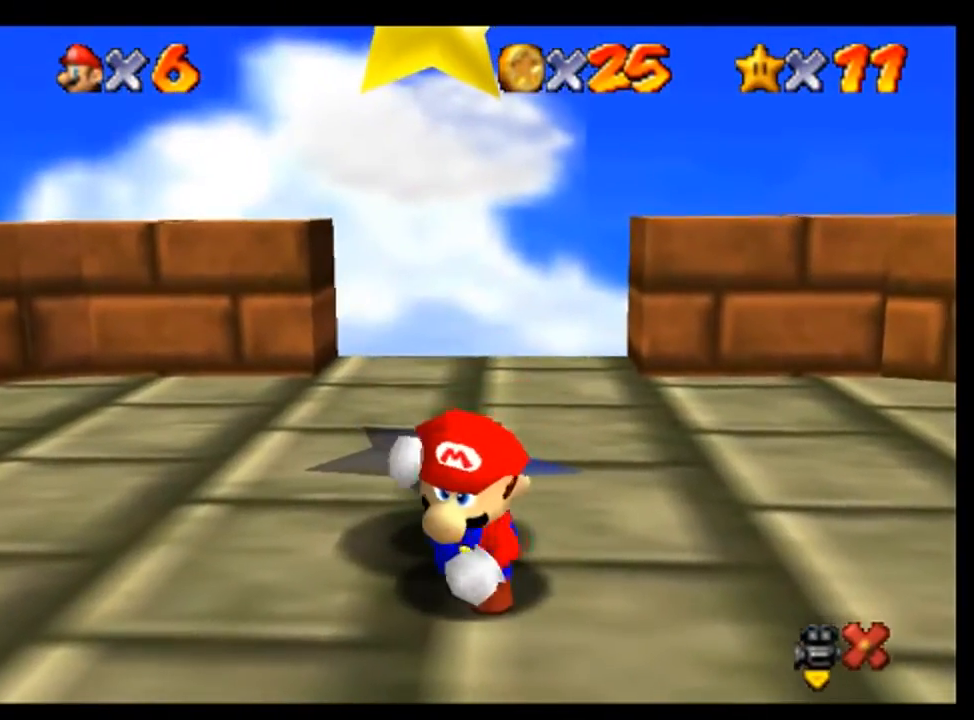
{"dt_ms": 500, "buttons": [], "left_stick": "center", "events": []}
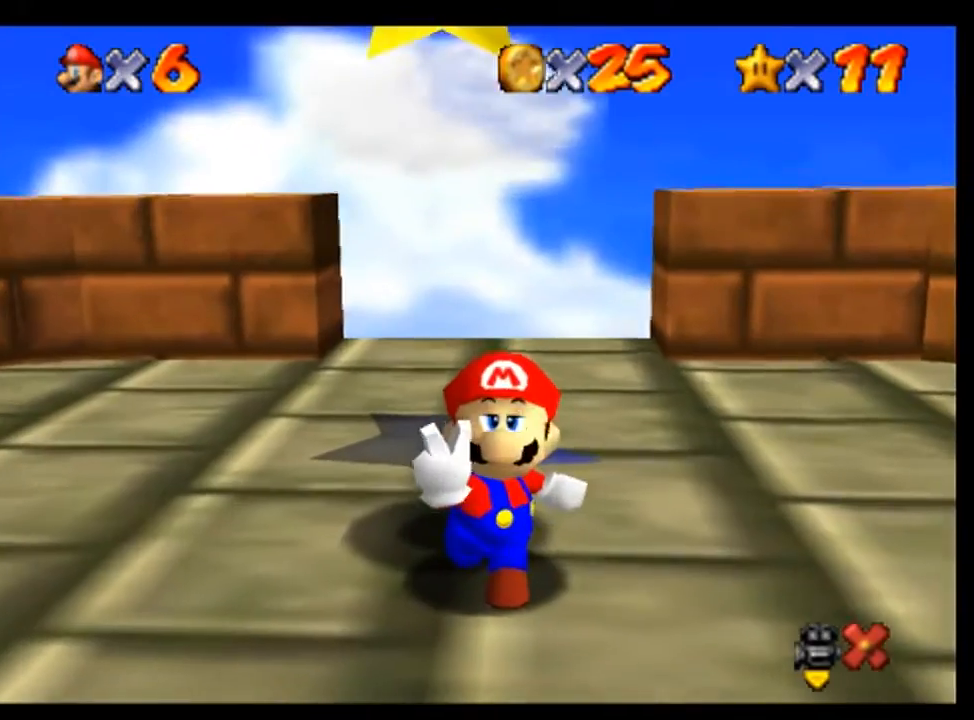
{"dt_ms": 500, "buttons": [], "left_stick": "center", "events": []}